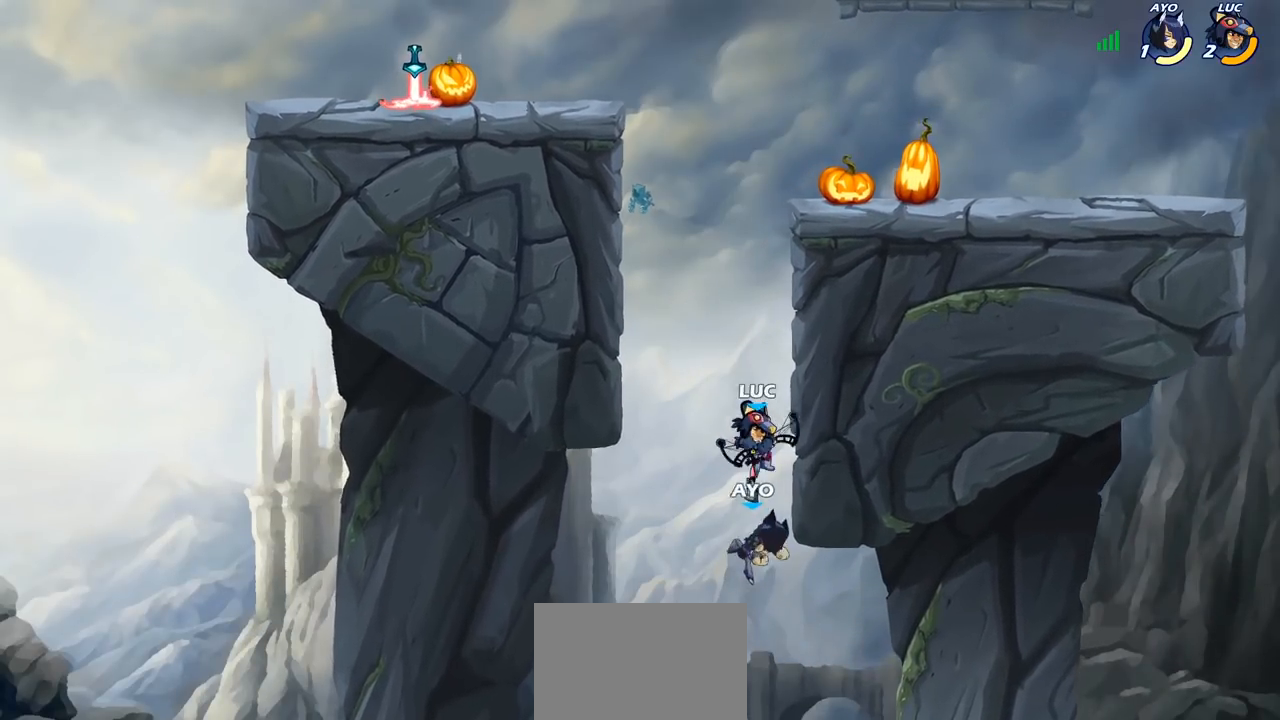
Gameplay with a controller (PlayStation layout); each line is a JSON object with the inputs held at the frame after it. "events" lists button and stick changes between this image and that frame as [ms after this image, input, new state], when the widget could be followed in between. Not read: L1.
{"buttons": [], "left_stick": "left", "right_stick": "center", "events": [[300, "left_stick", "center"], [333, "CIRCLE", "up"], [483, "left_stick", "left"]]}
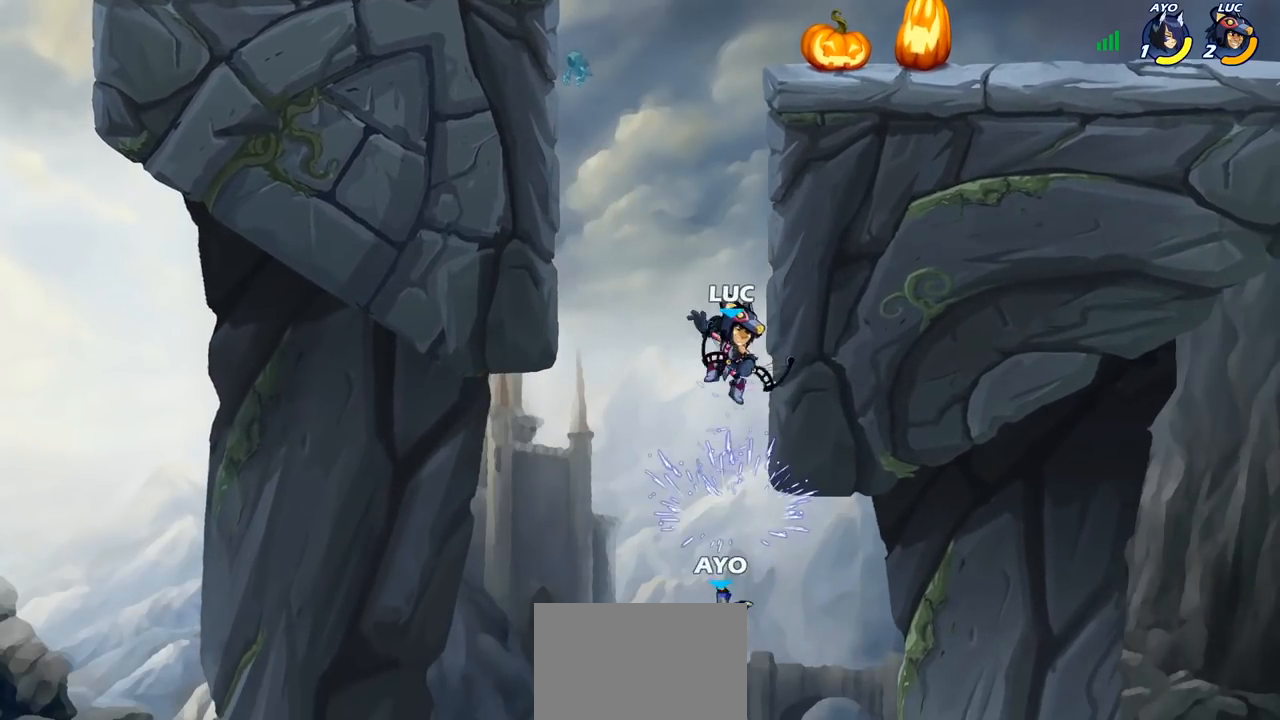
{"buttons": [], "left_stick": "left", "right_stick": "center", "events": [[150, "CROSS", "down"], [483, "CROSS", "up"]]}
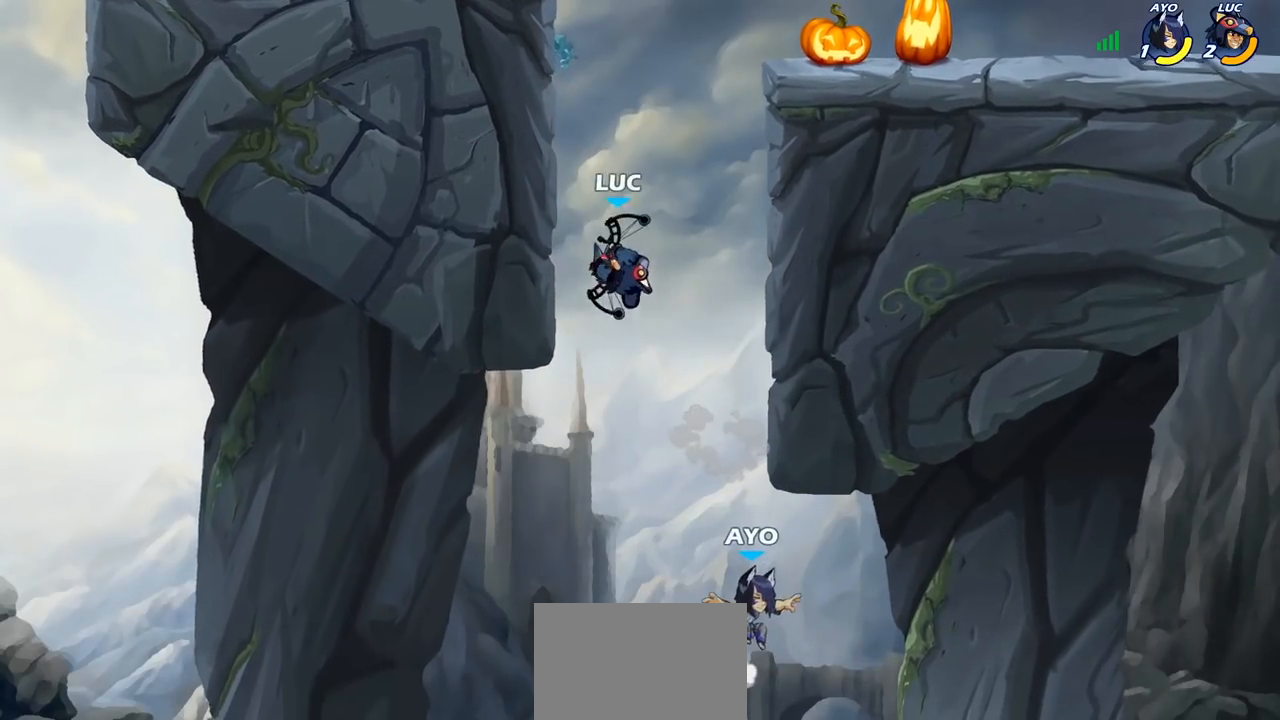
{"buttons": [], "left_stick": "left", "right_stick": "center", "events": [[50, "CROSS", "down"], [100, "CROSS", "up"]]}
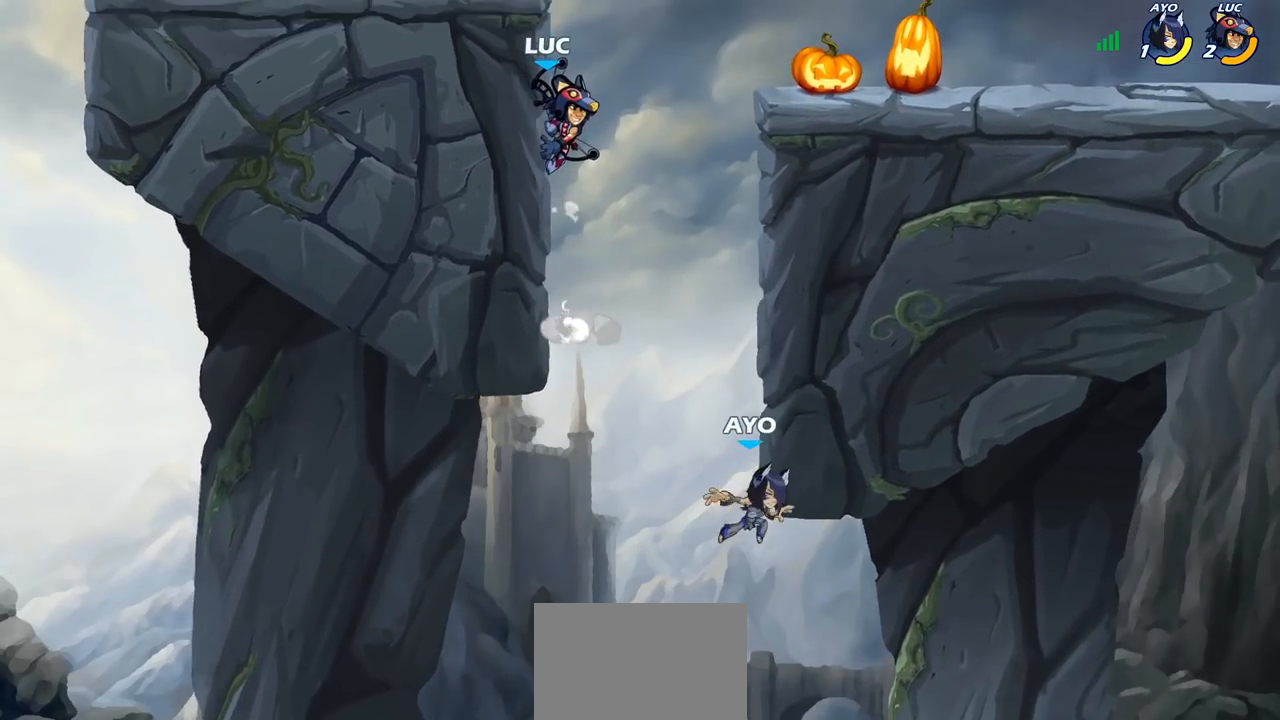
{"buttons": [], "left_stick": "right", "right_stick": "center", "events": [[483, "left_stick", "right"]]}
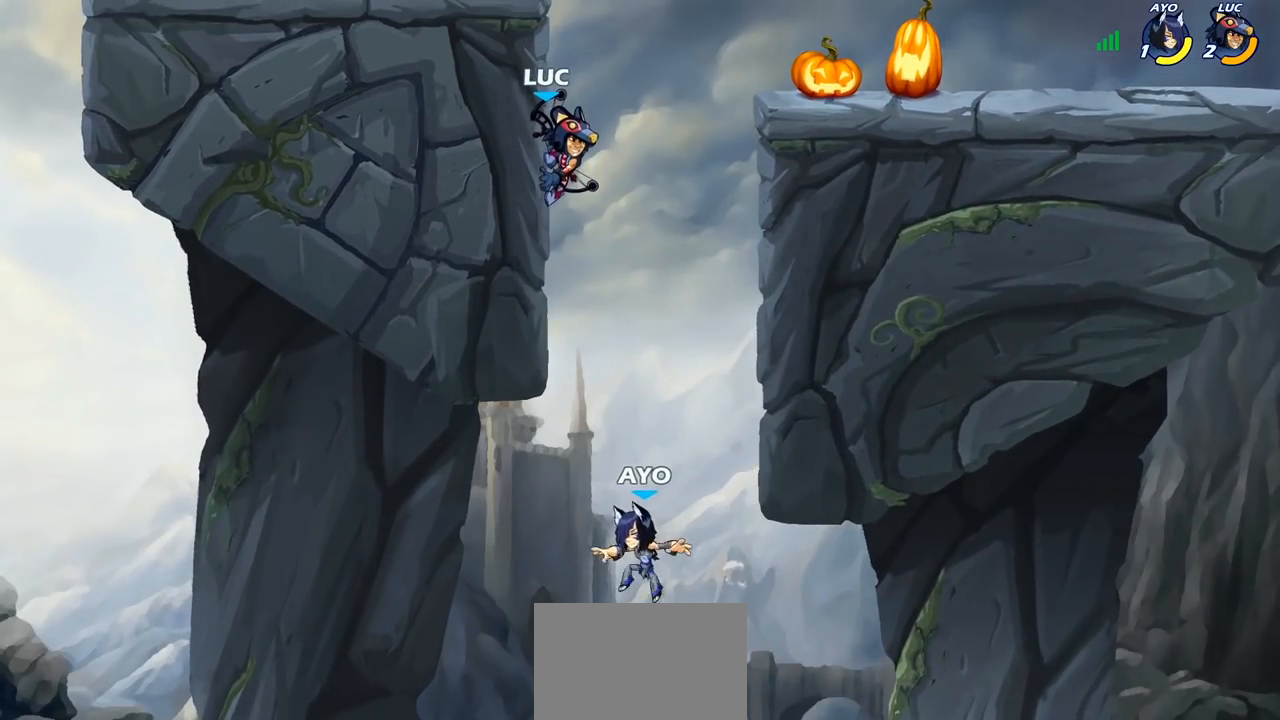
{"buttons": [], "left_stick": "down", "right_stick": "center", "events": [[50, "left_stick", "up-left"], [200, "left_stick", "left"], [317, "CROSS", "down"], [333, "left_stick", "down"], [383, "CROSS", "up"]]}
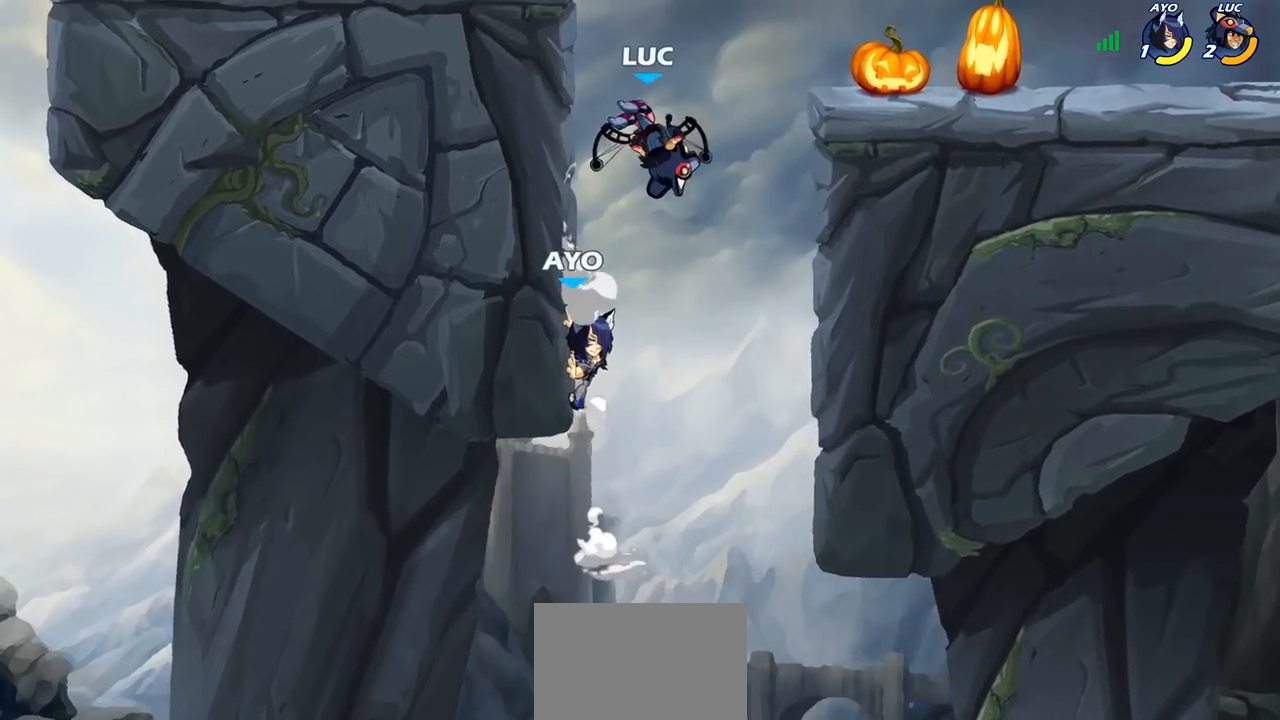
{"buttons": ["CIRCLE"], "left_stick": "down-left", "right_stick": "center", "events": [[33, "left_stick", "down-left"], [133, "left_stick", "left"], [233, "CROSS", "down"], [333, "left_stick", "down-left"], [350, "CROSS", "up"], [383, "CIRCLE", "down"]]}
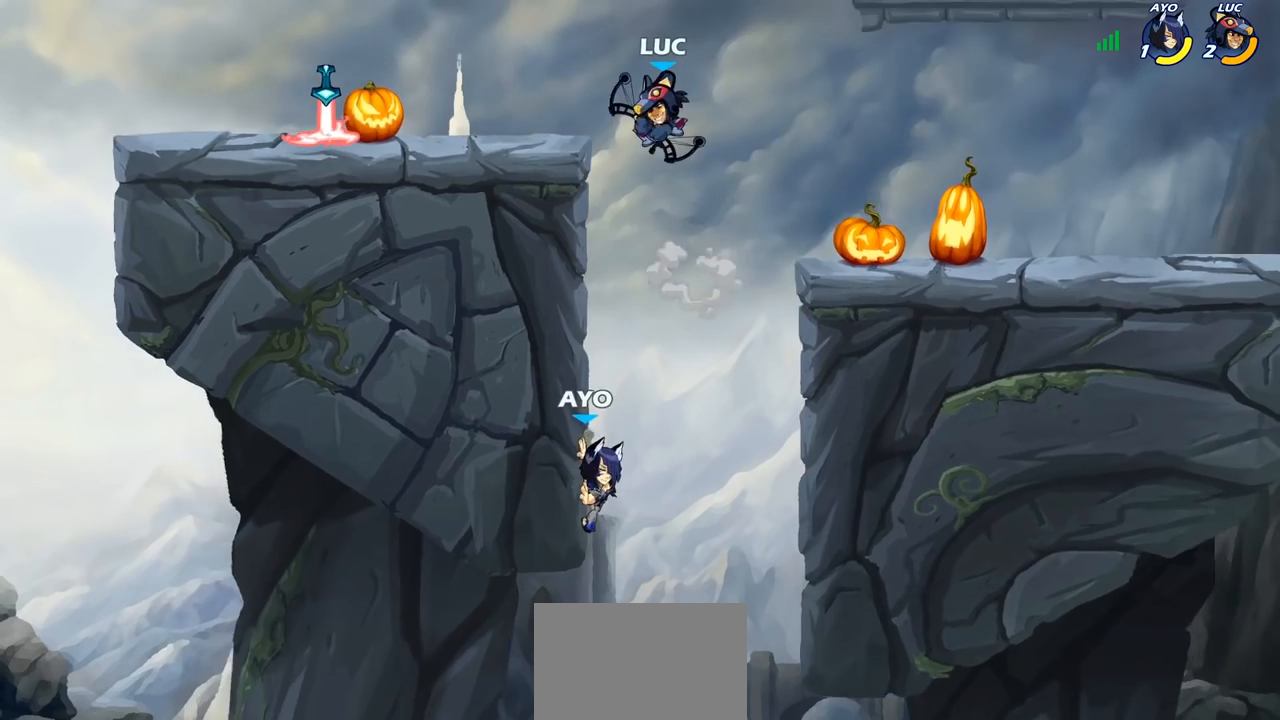
{"buttons": ["CIRCLE"], "left_stick": "down-left", "right_stick": "center", "events": []}
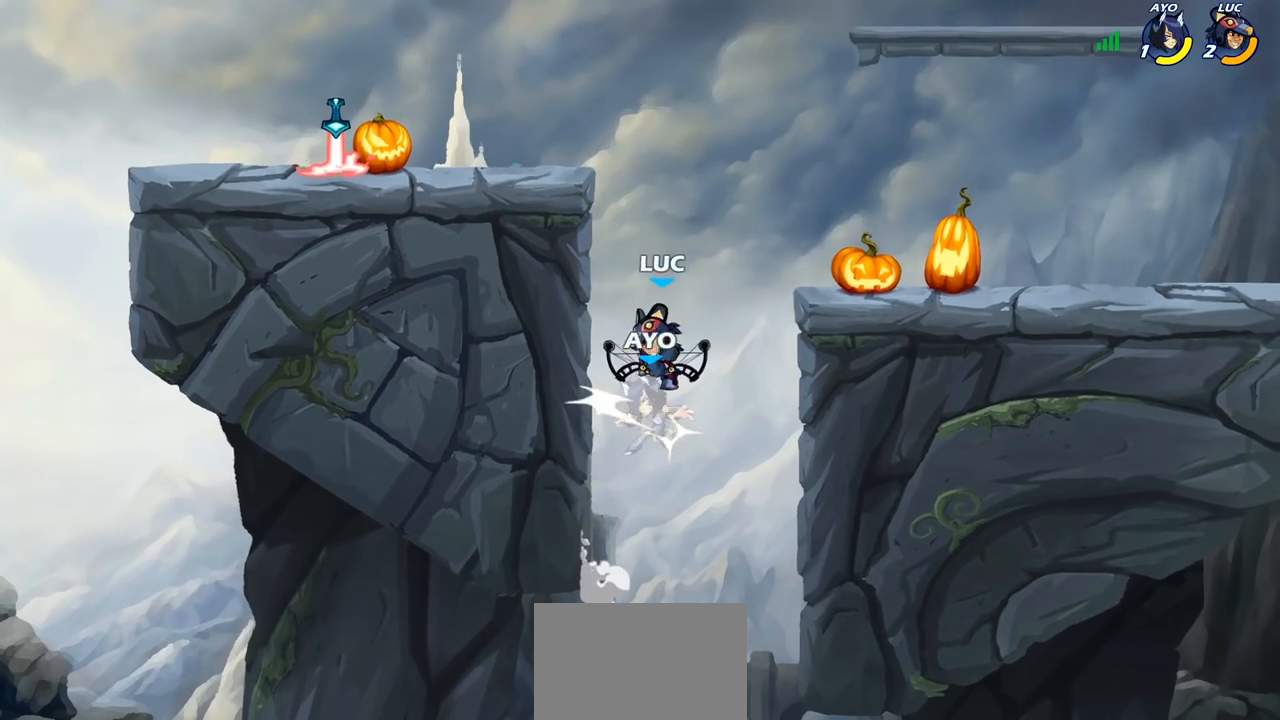
{"buttons": [], "left_stick": "left", "right_stick": "center", "events": [[33, "left_stick", "down"], [167, "CIRCLE", "up"], [183, "left_stick", "center"], [367, "left_stick", "left"]]}
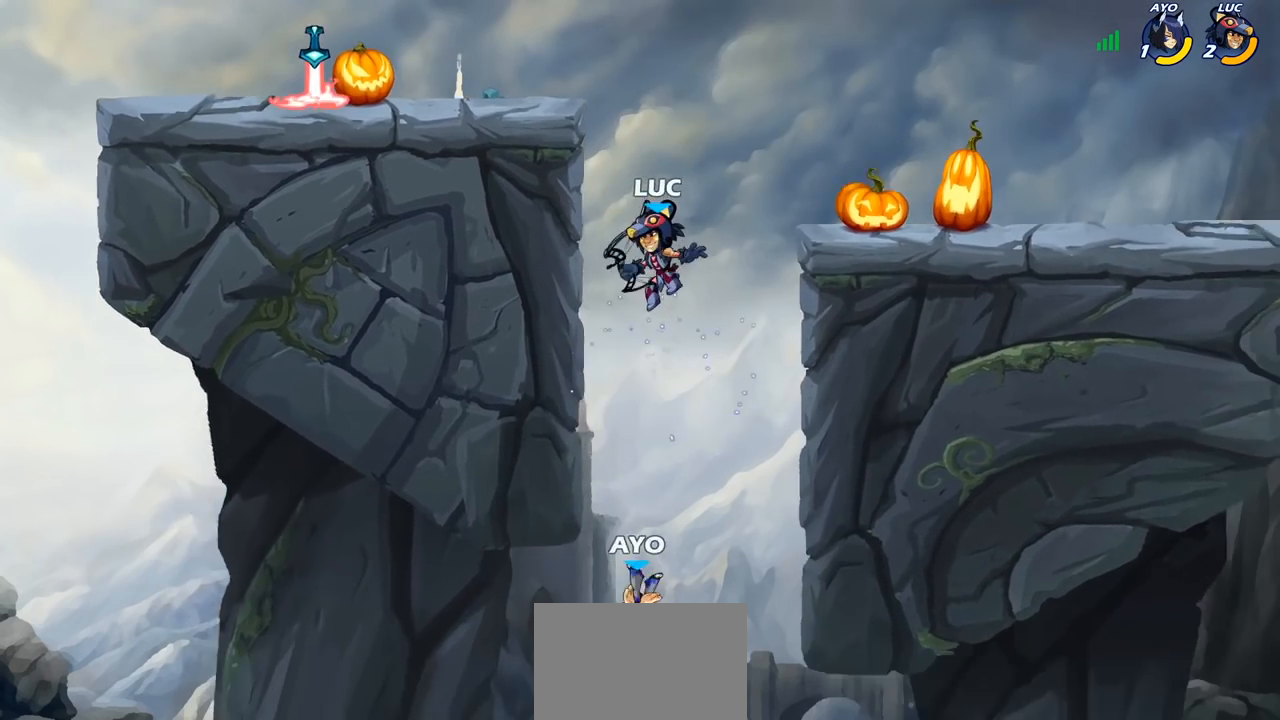
{"buttons": [], "left_stick": "up-right", "right_stick": "center", "events": [[417, "CROSS", "down"], [433, "left_stick", "up-right"], [500, "CROSS", "up"]]}
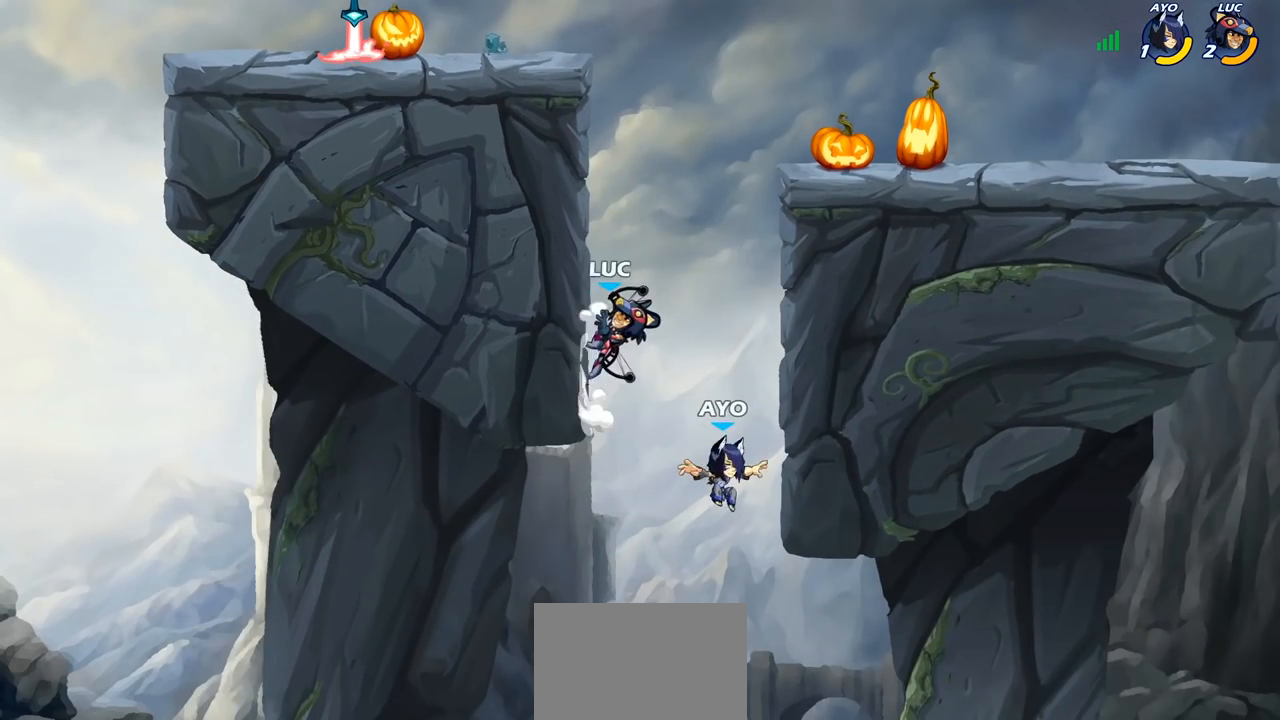
{"buttons": ["CIRCLE"], "left_stick": "down", "right_stick": "center", "events": [[83, "CIRCLE", "down"], [83, "left_stick", "down"]]}
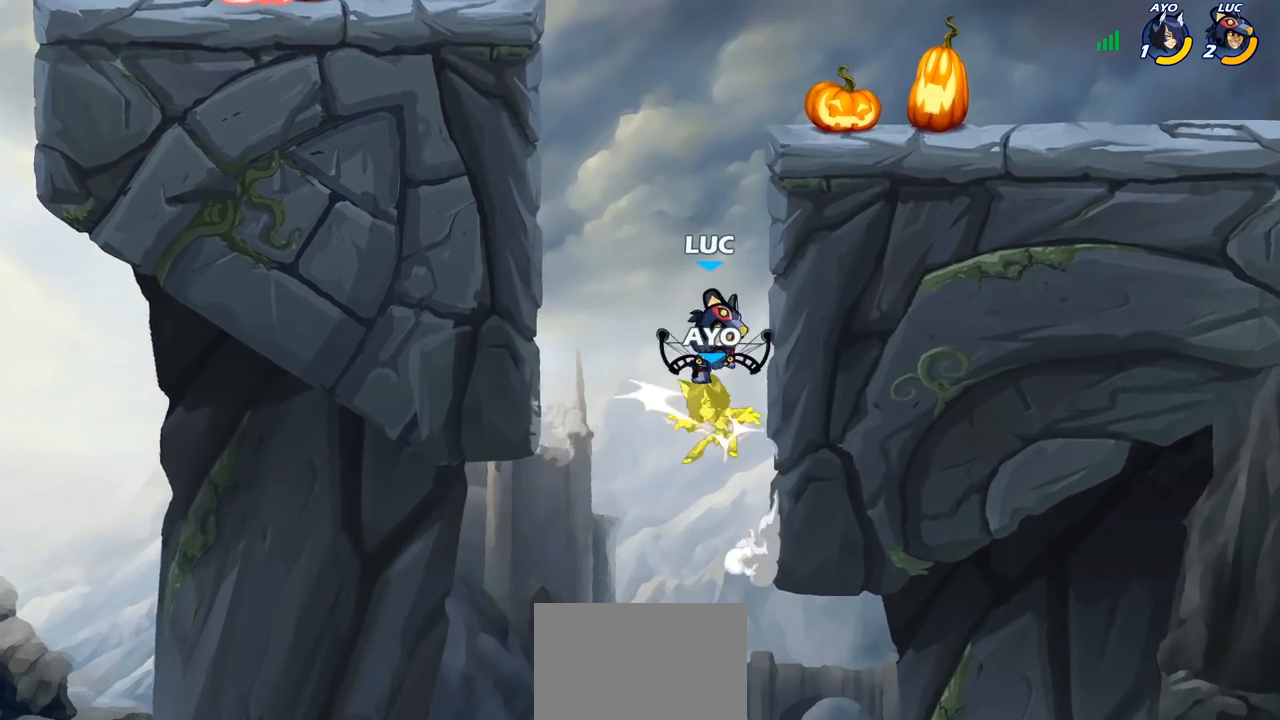
{"buttons": [], "left_stick": "left", "right_stick": "center", "events": [[150, "CIRCLE", "up"], [217, "left_stick", "center"], [417, "left_stick", "left"]]}
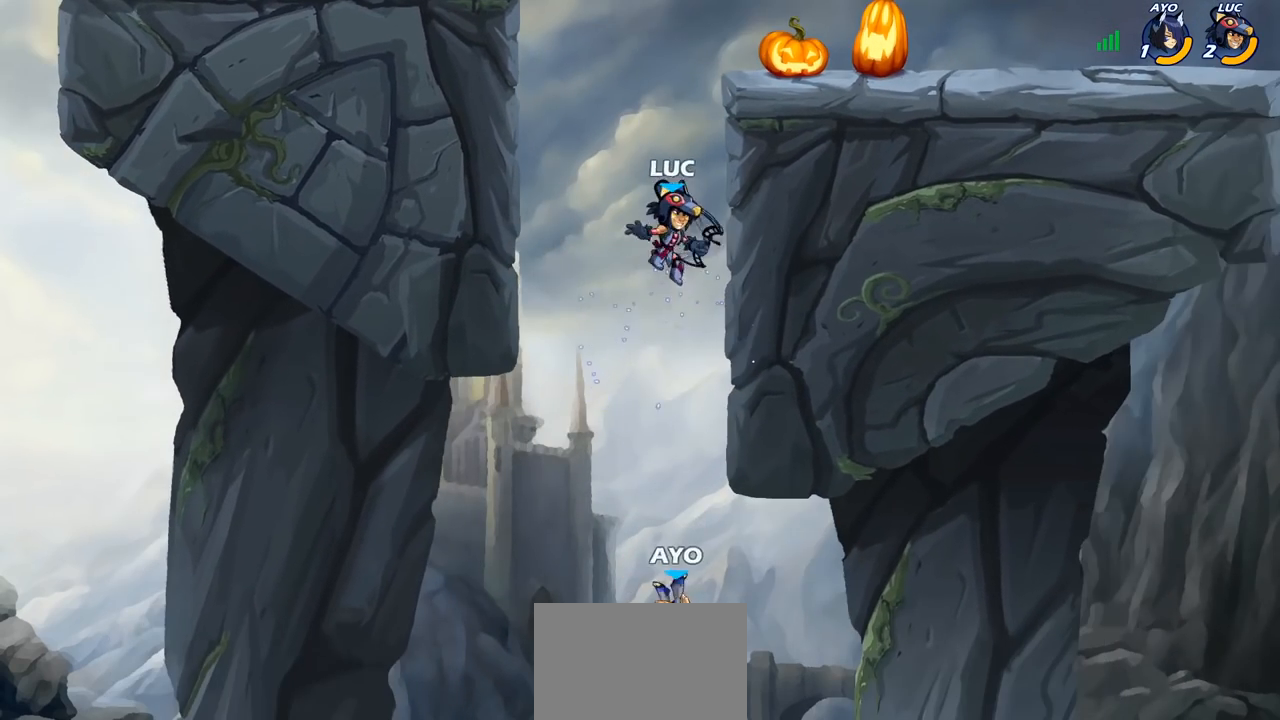
{"buttons": [], "left_stick": "up-left", "right_stick": "center", "events": [[267, "CROSS", "down"], [417, "left_stick", "up-left"], [433, "CROSS", "up"]]}
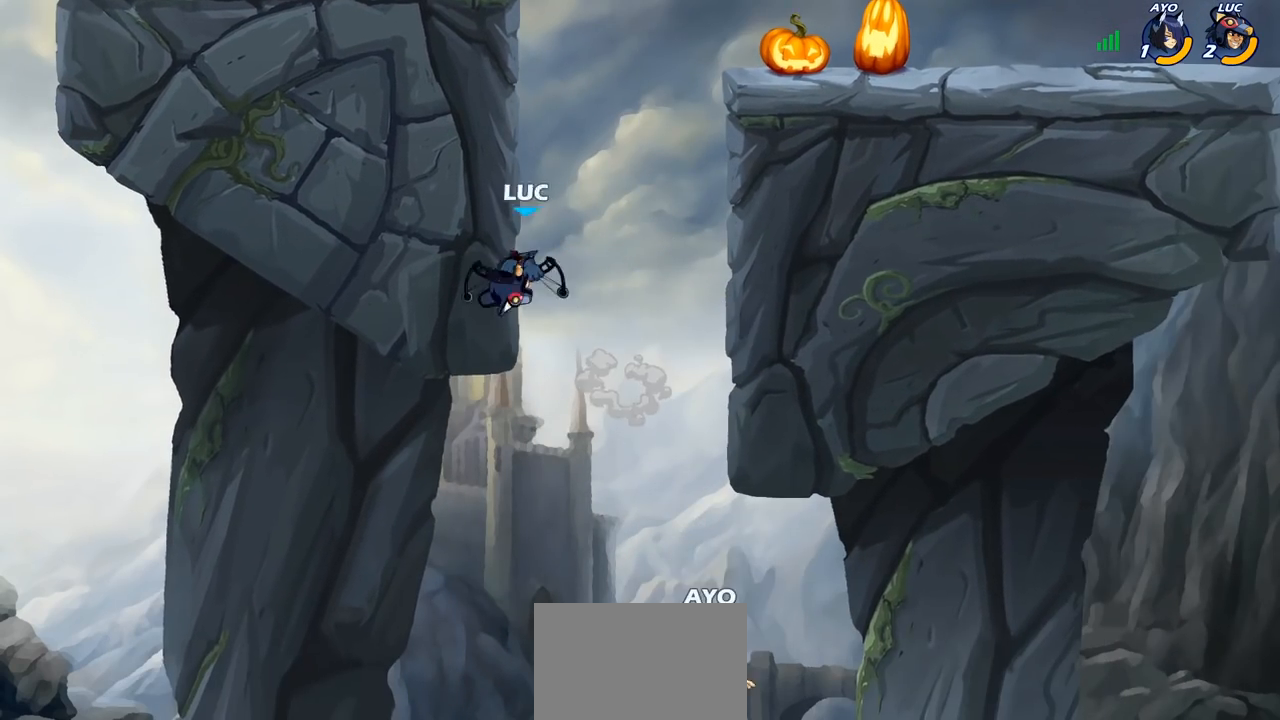
{"buttons": ["CIRCLE"], "left_stick": "down", "right_stick": "center", "events": [[167, "left_stick", "up-right"], [350, "left_stick", "down"], [383, "CIRCLE", "down"]]}
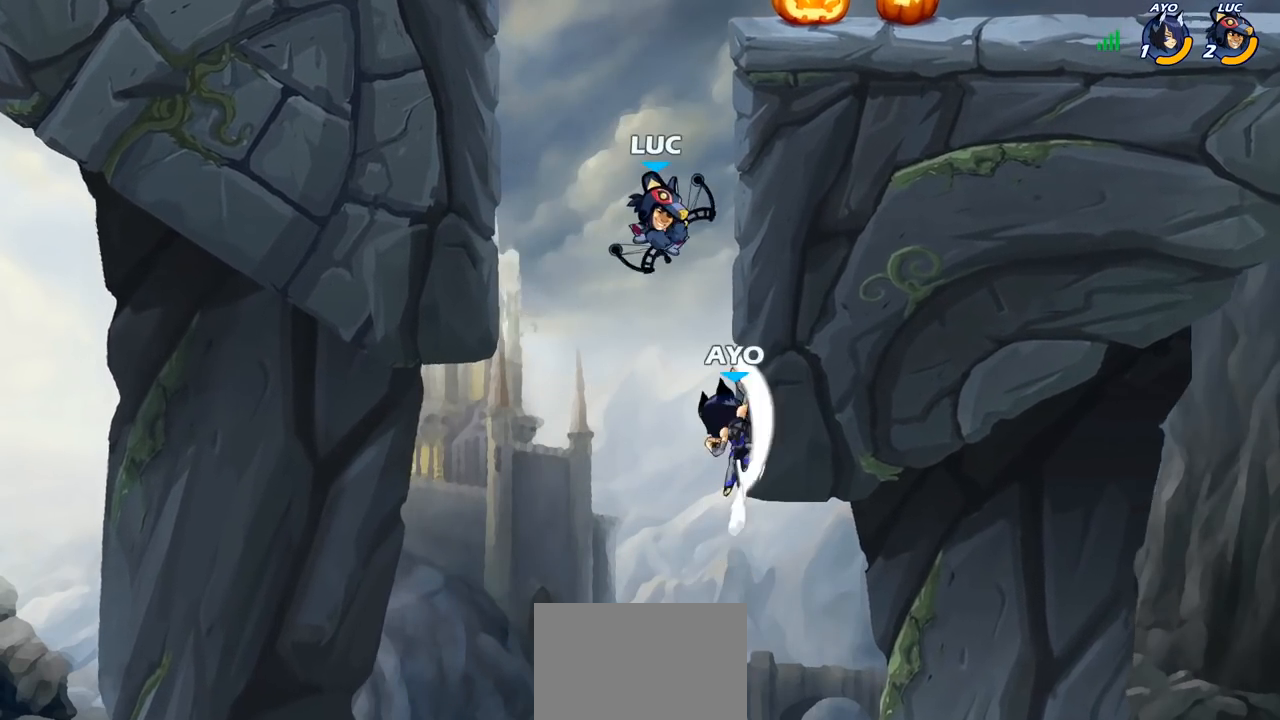
{"buttons": [], "left_stick": "center", "right_stick": "center", "events": [[317, "CIRCLE", "up"], [333, "left_stick", "center"]]}
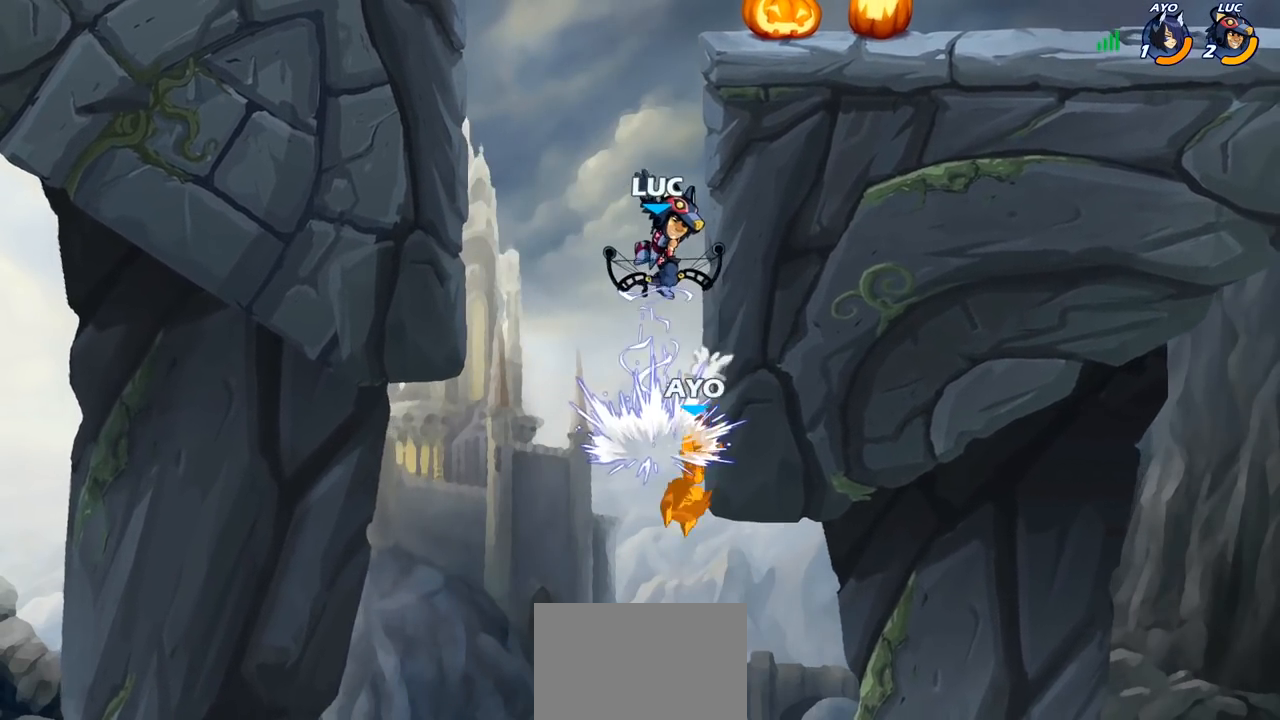
{"buttons": ["CROSS"], "left_stick": "left", "right_stick": "center", "events": [[83, "left_stick", "left"], [350, "CROSS", "down"]]}
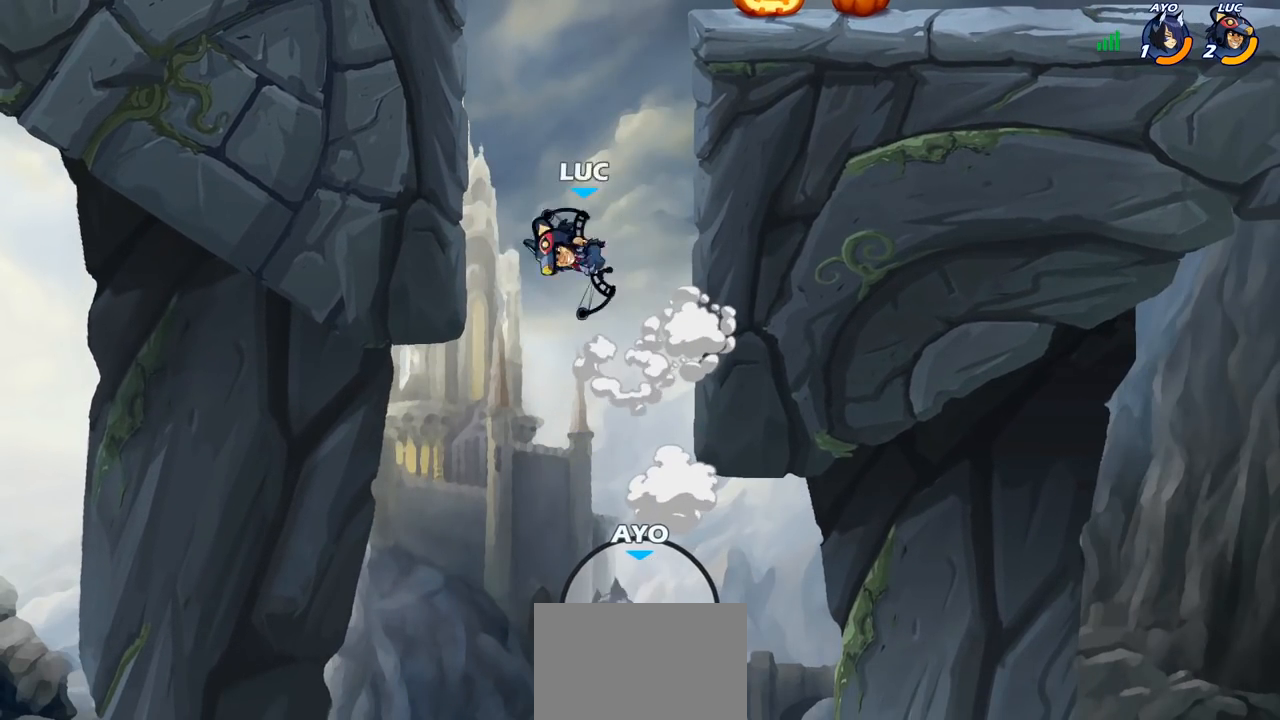
{"buttons": [], "left_stick": "left", "right_stick": "center", "events": [[100, "CROSS", "up"]]}
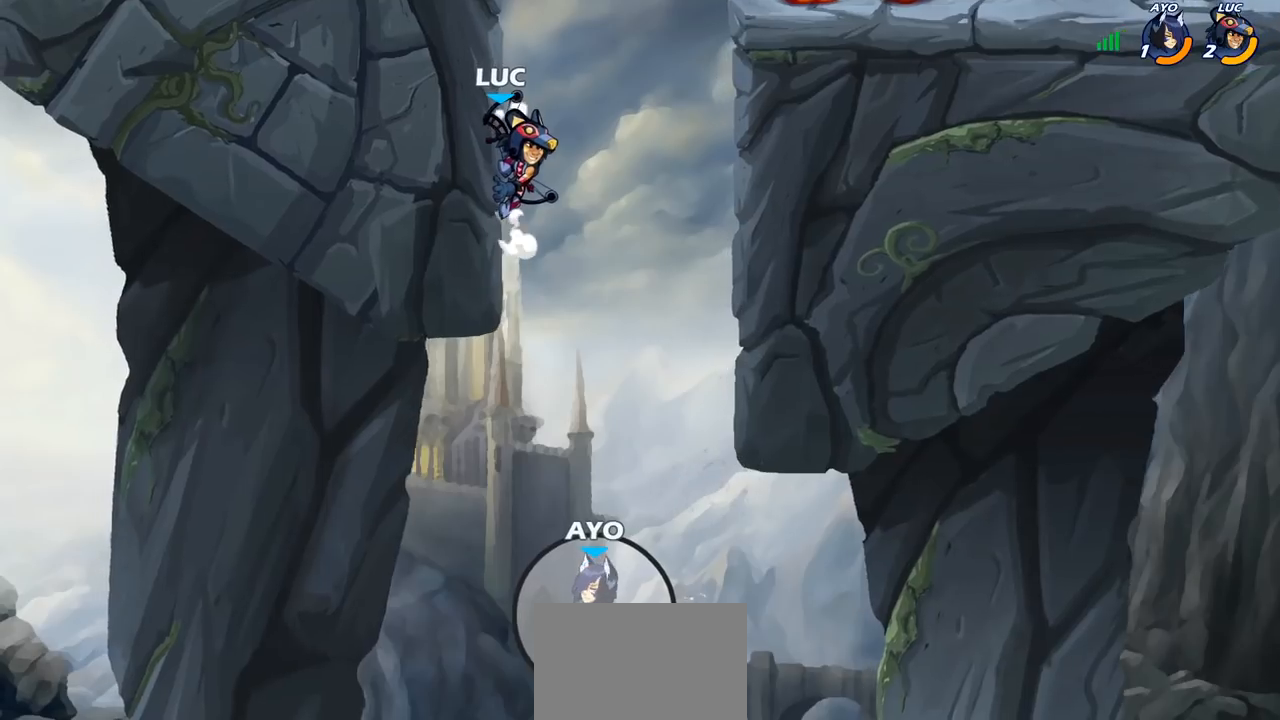
{"buttons": [], "left_stick": "up-left", "right_stick": "center", "events": [[117, "left_stick", "up-left"], [233, "CROSS", "down"], [350, "CROSS", "up"], [400, "left_stick", "up-right"], [500, "left_stick", "up-left"]]}
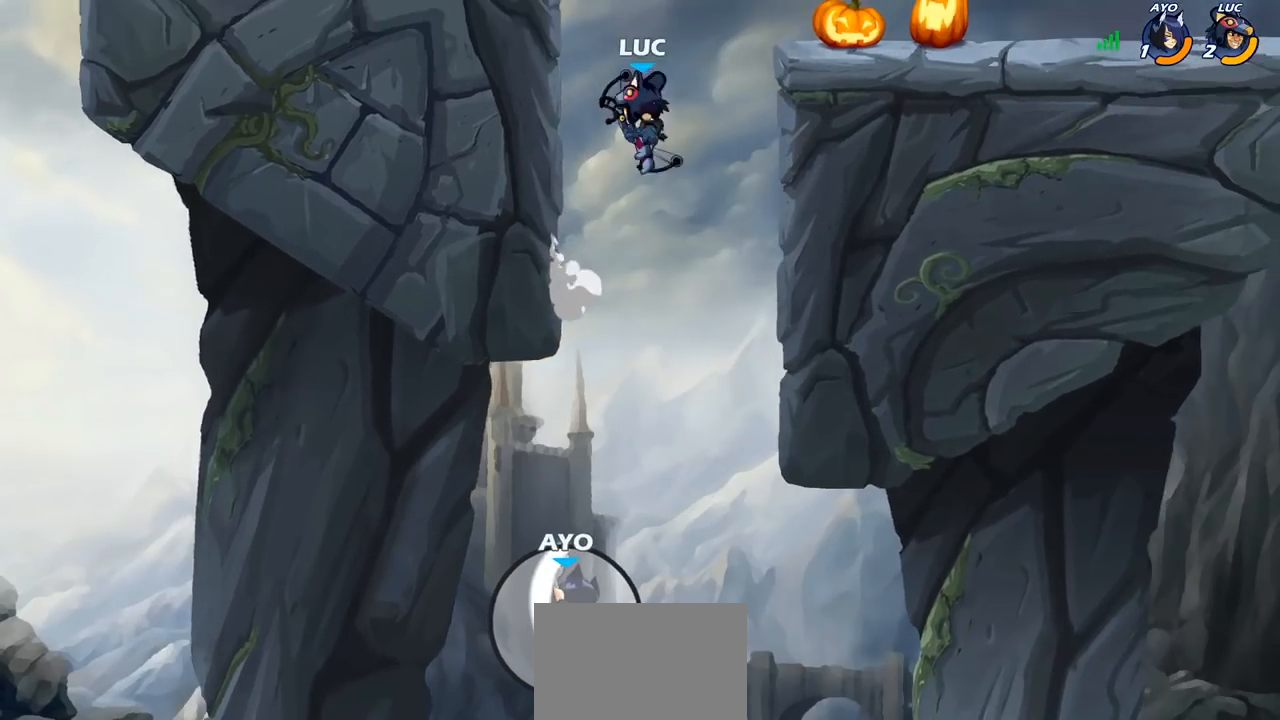
{"buttons": [], "left_stick": "up-right", "right_stick": "center", "events": [[367, "left_stick", "up-right"]]}
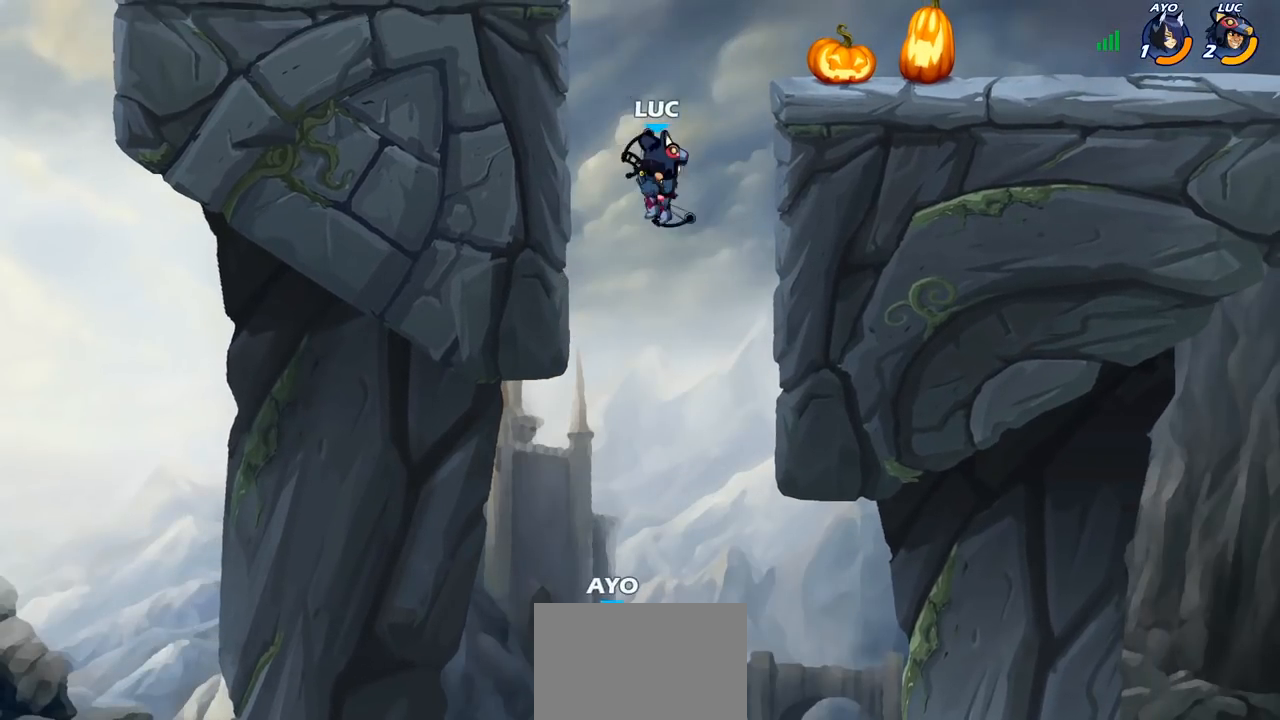
{"buttons": [], "left_stick": "up-left", "right_stick": "center", "events": [[117, "left_stick", "up-left"], [267, "CROSS", "down"], [500, "CROSS", "up"]]}
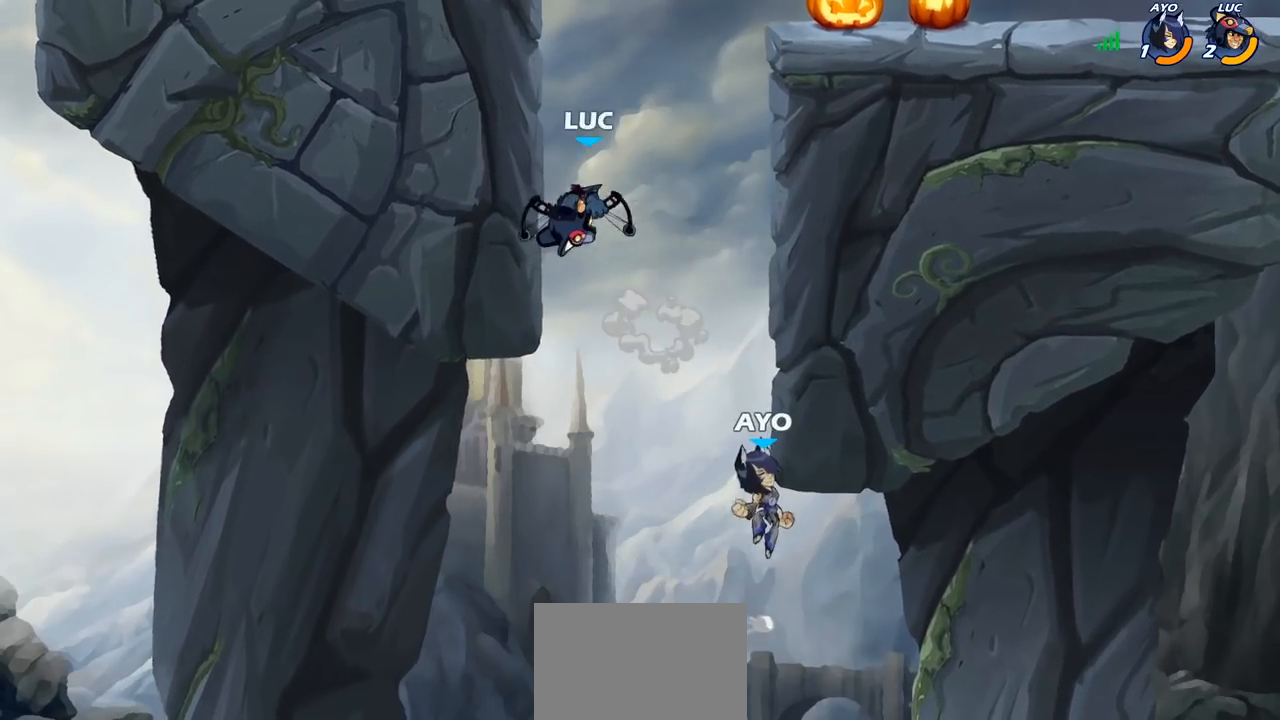
{"buttons": [], "left_stick": "left", "right_stick": "center", "events": [[117, "left_stick", "up-right"], [300, "CROSS", "down"], [350, "left_stick", "up-left"], [383, "CROSS", "up"], [417, "left_stick", "left"]]}
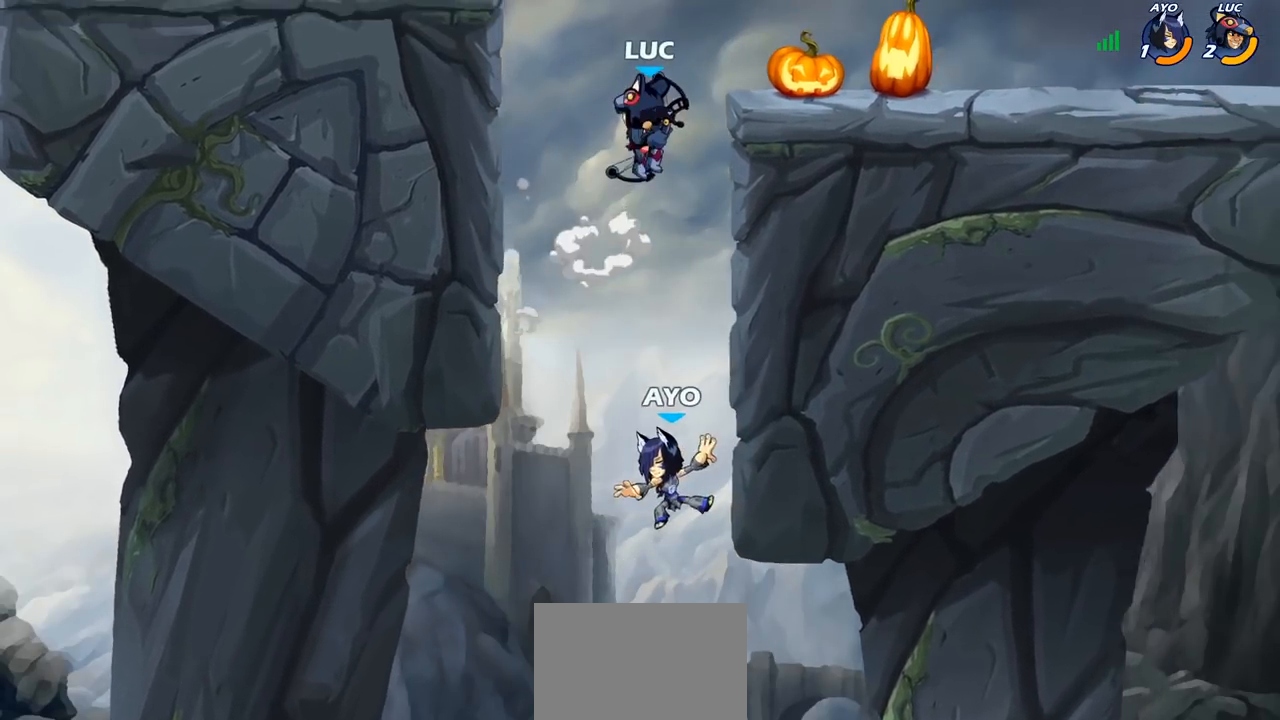
{"buttons": ["CIRCLE"], "left_stick": "down-left", "right_stick": "center", "events": [[200, "left_stick", "down-left"], [350, "CIRCLE", "down"]]}
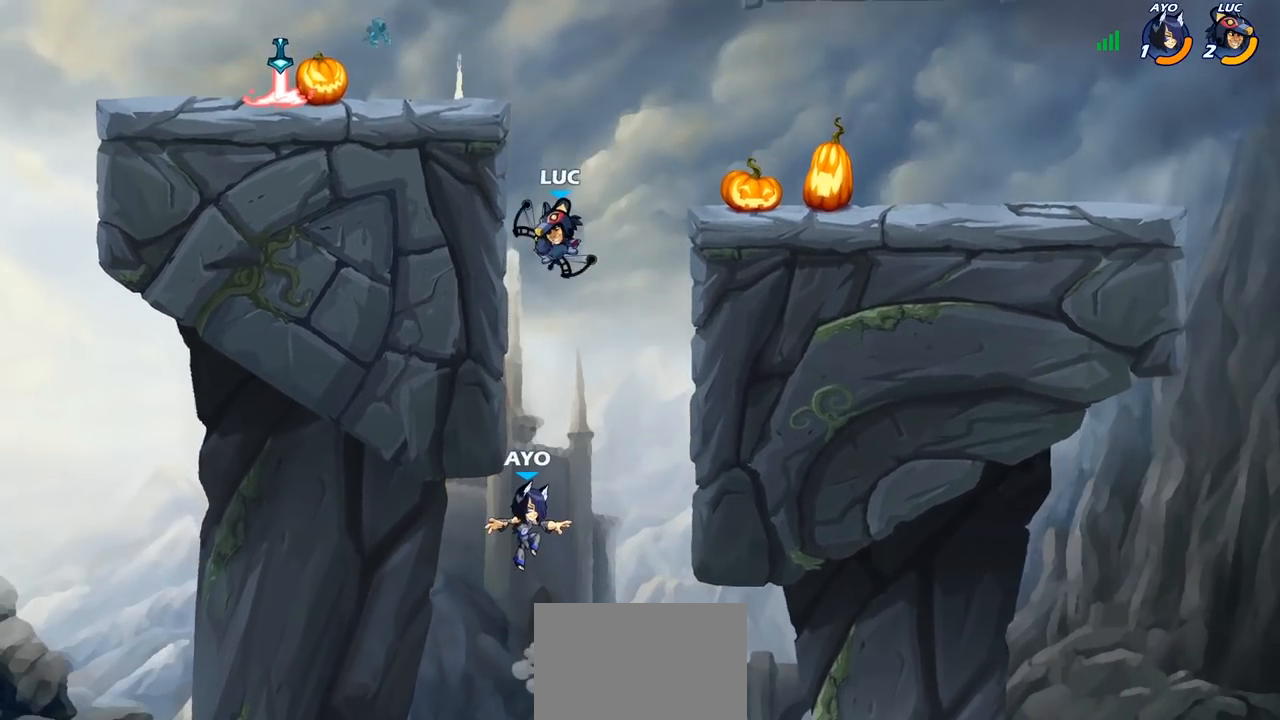
{"buttons": ["CIRCLE"], "left_stick": "down-left", "right_stick": "center", "events": []}
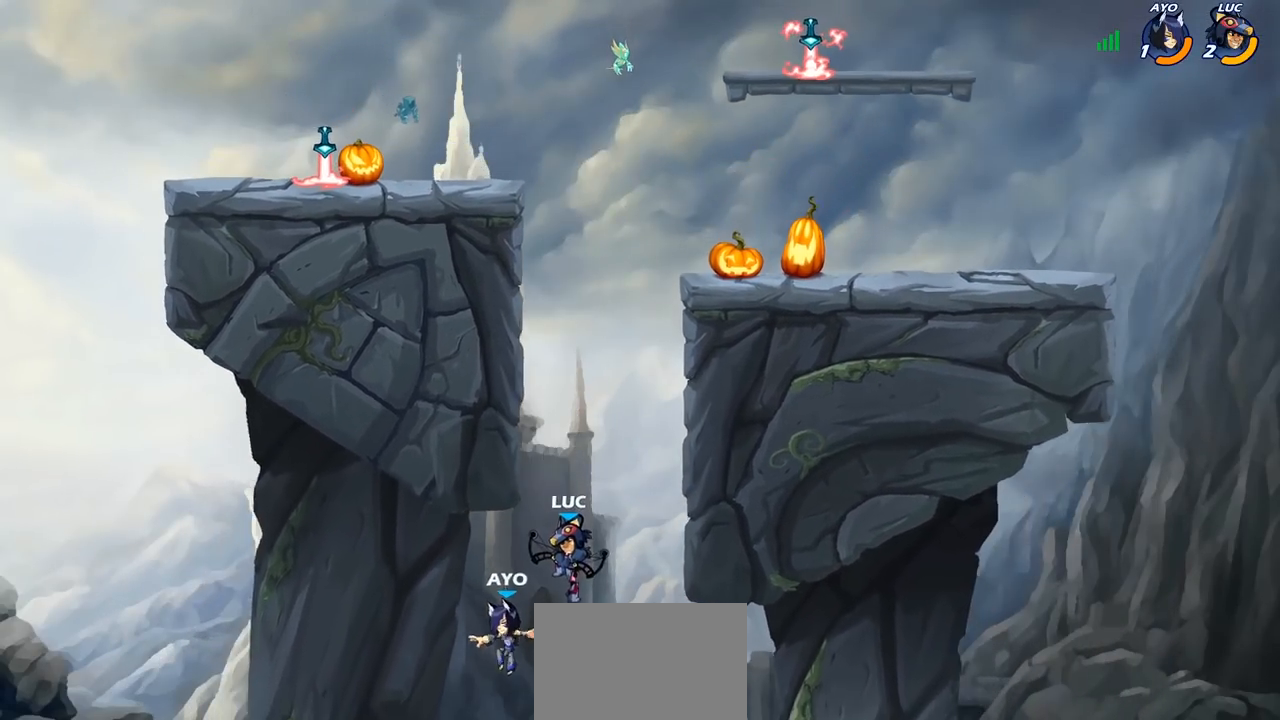
{"buttons": ["CROSS"], "left_stick": "up-left", "right_stick": "center", "events": [[50, "CIRCLE", "up"], [67, "left_stick", "center"], [267, "left_stick", "up-left"], [300, "CROSS", "down"], [350, "CROSS", "up"], [417, "CROSS", "down"]]}
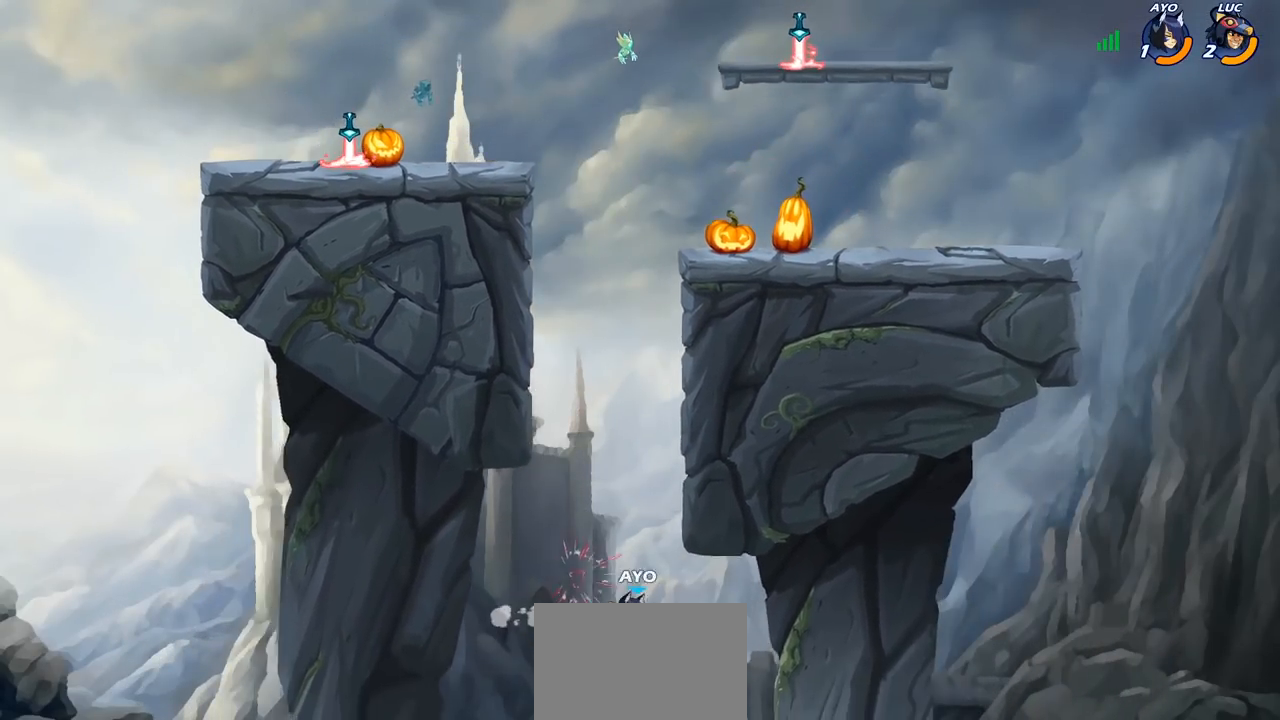
{"buttons": ["CROSS"], "left_stick": "up-right", "right_stick": "center", "events": [[67, "CROSS", "up"], [200, "left_stick", "right"], [250, "left_stick", "up-right"], [300, "CROSS", "down"]]}
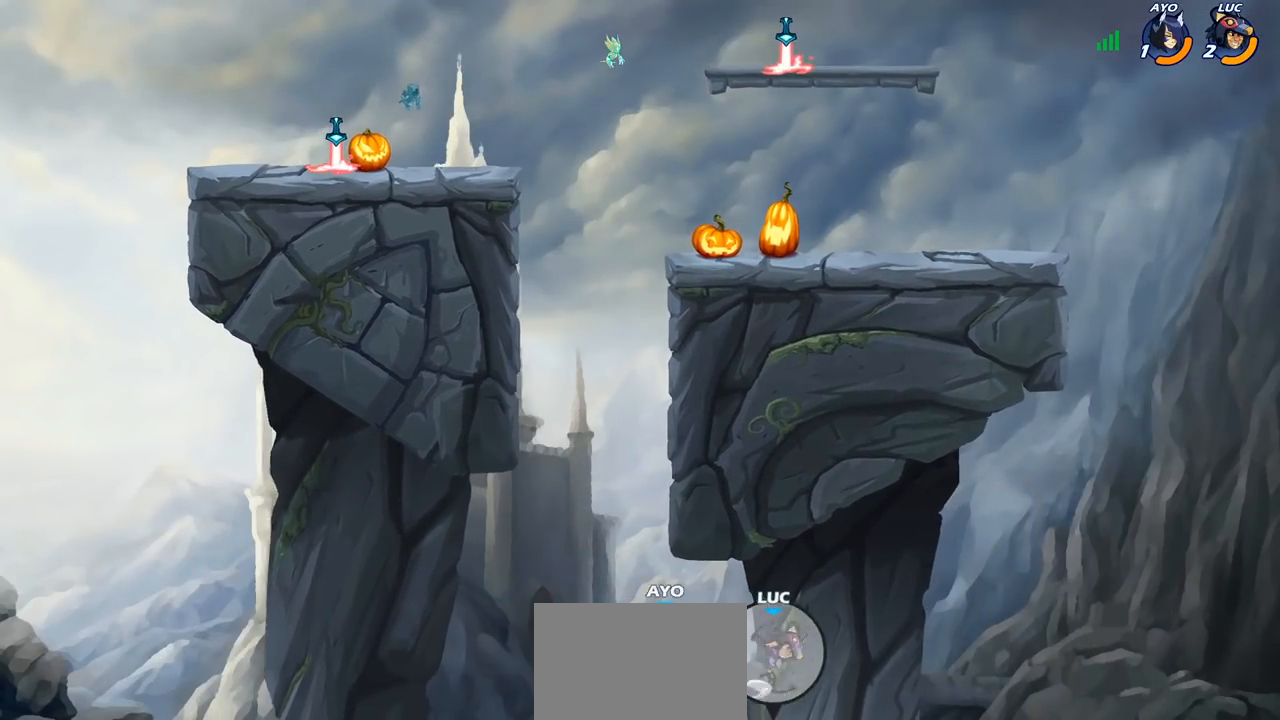
{"buttons": [], "left_stick": "up-left", "right_stick": "center", "events": [[17, "CROSS", "up"], [67, "left_stick", "up-left"], [100, "CROSS", "down"], [217, "CROSS", "up"], [300, "CIRCLE", "down"], [433, "CIRCLE", "up"]]}
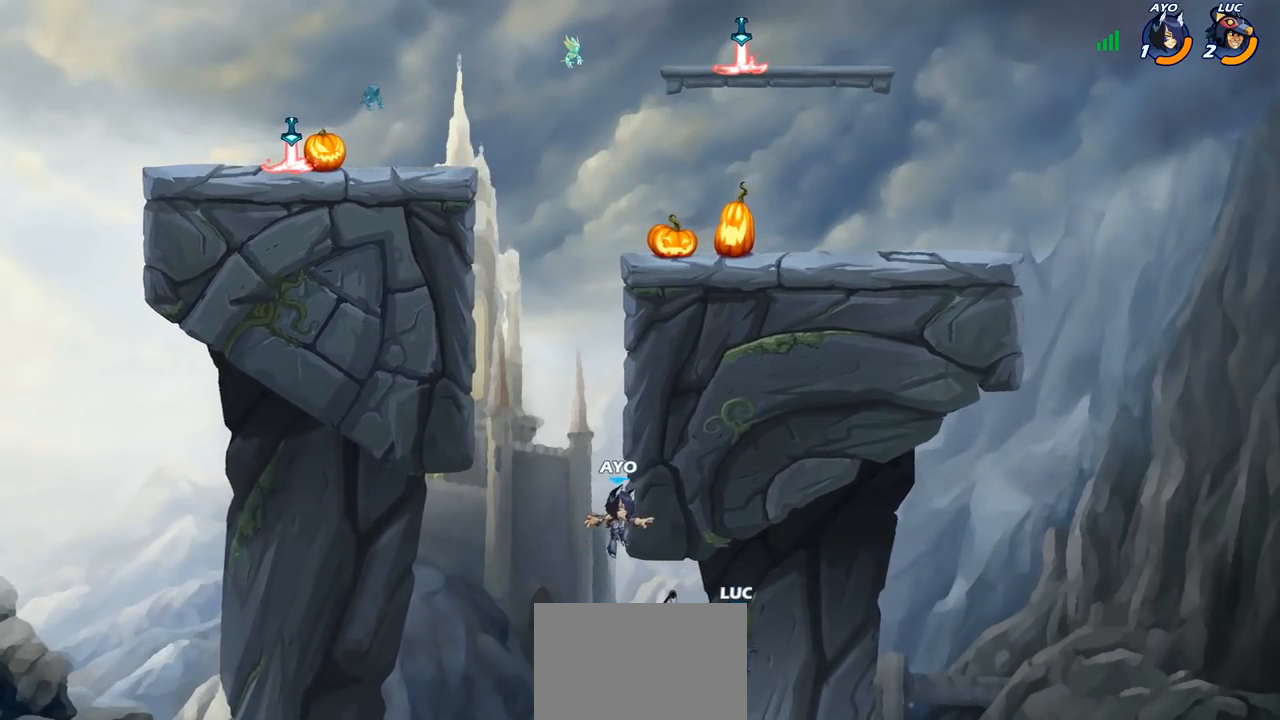
{"buttons": [], "left_stick": "up-left", "right_stick": "center", "events": []}
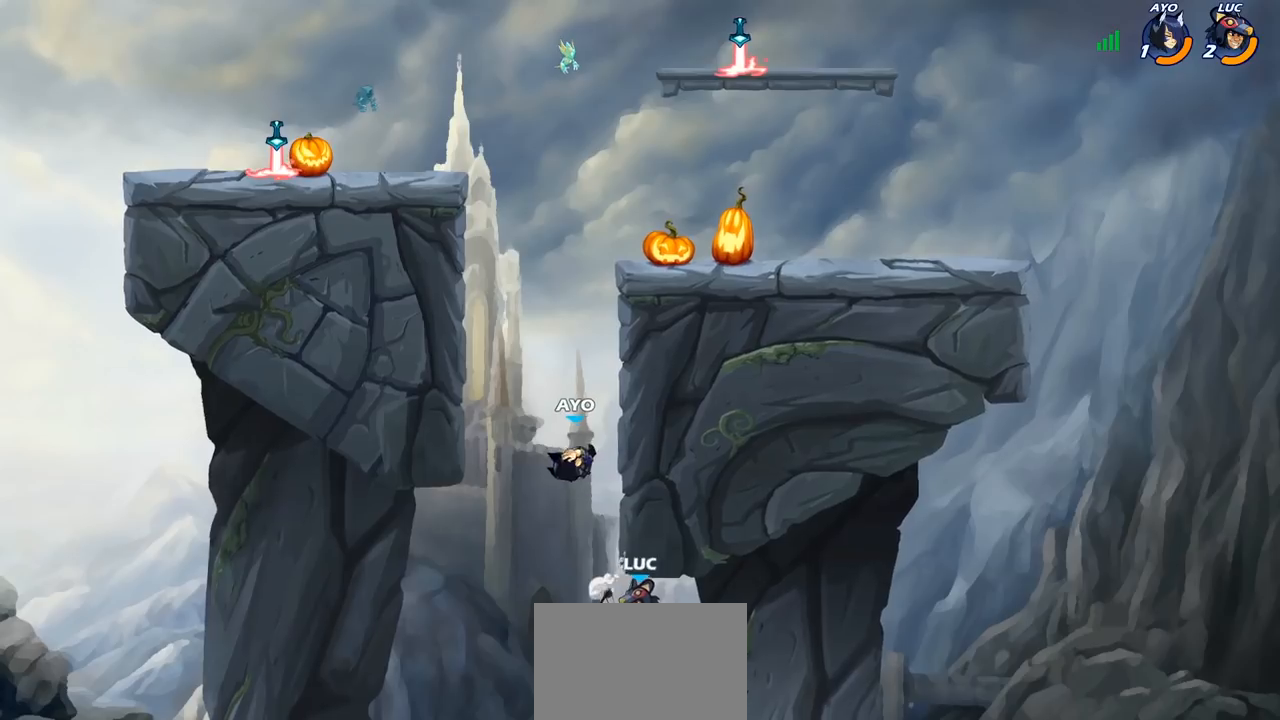
{"buttons": [], "left_stick": "right", "right_stick": "center", "events": [[67, "left_stick", "up"], [100, "R2", "down"], [350, "left_stick", "up-right"], [450, "left_stick", "right"], [483, "R2", "up"]]}
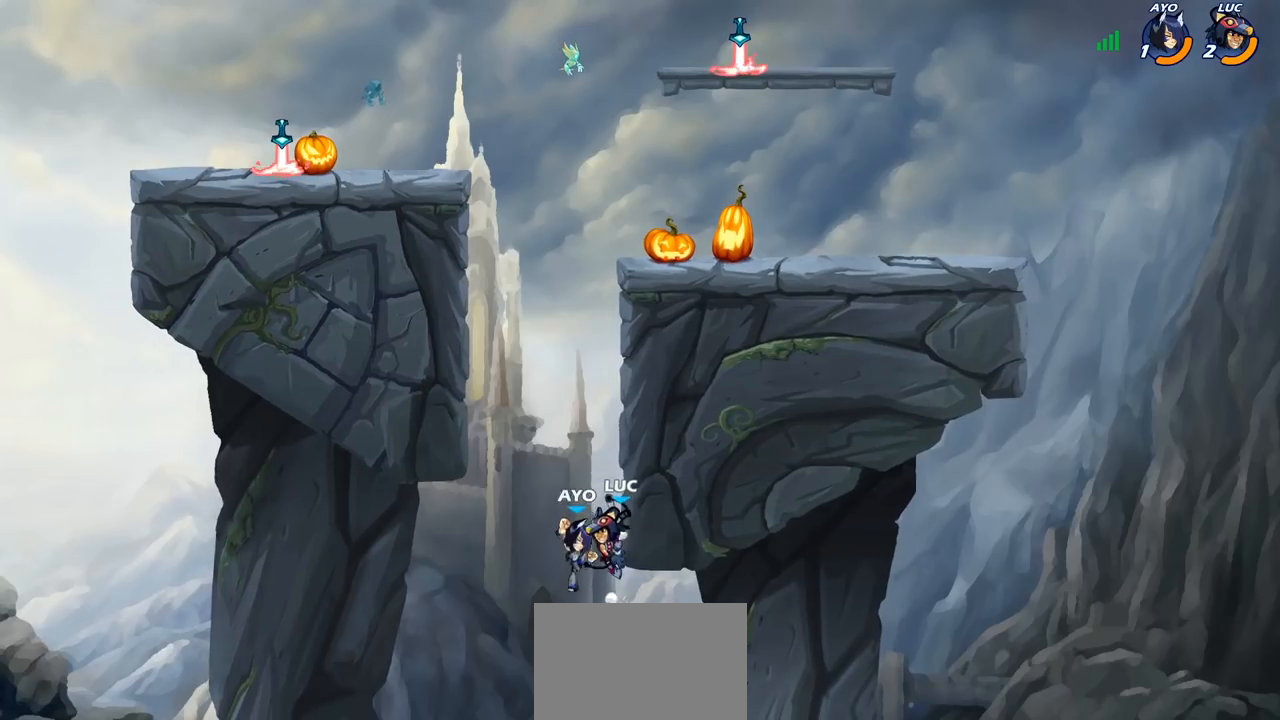
{"buttons": ["CROSS"], "left_stick": "up-left", "right_stick": "center", "events": [[217, "CROSS", "down"], [267, "left_stick", "up-left"], [350, "CROSS", "up"], [433, "CROSS", "down"]]}
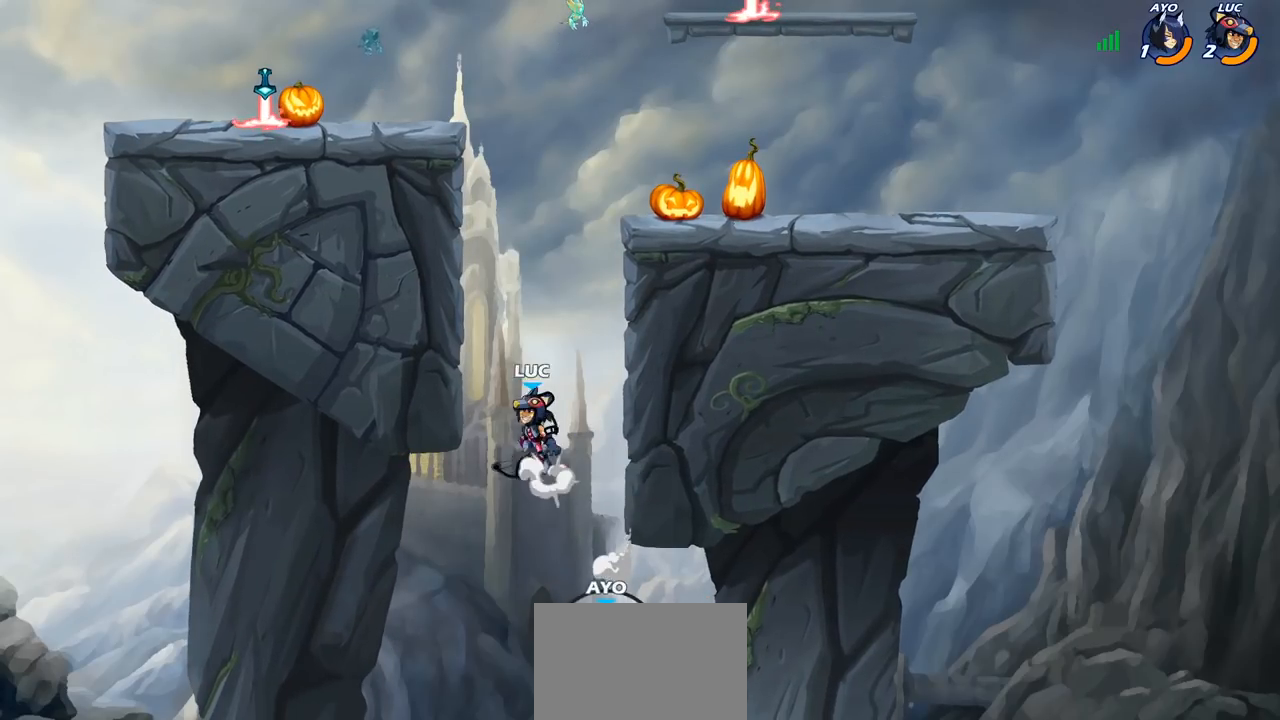
{"buttons": ["CIRCLE"], "left_stick": "down", "right_stick": "center", "events": [[217, "CROSS", "up"], [217, "left_stick", "up-right"], [350, "left_stick", "down-right"], [400, "left_stick", "down"], [433, "CIRCLE", "down"]]}